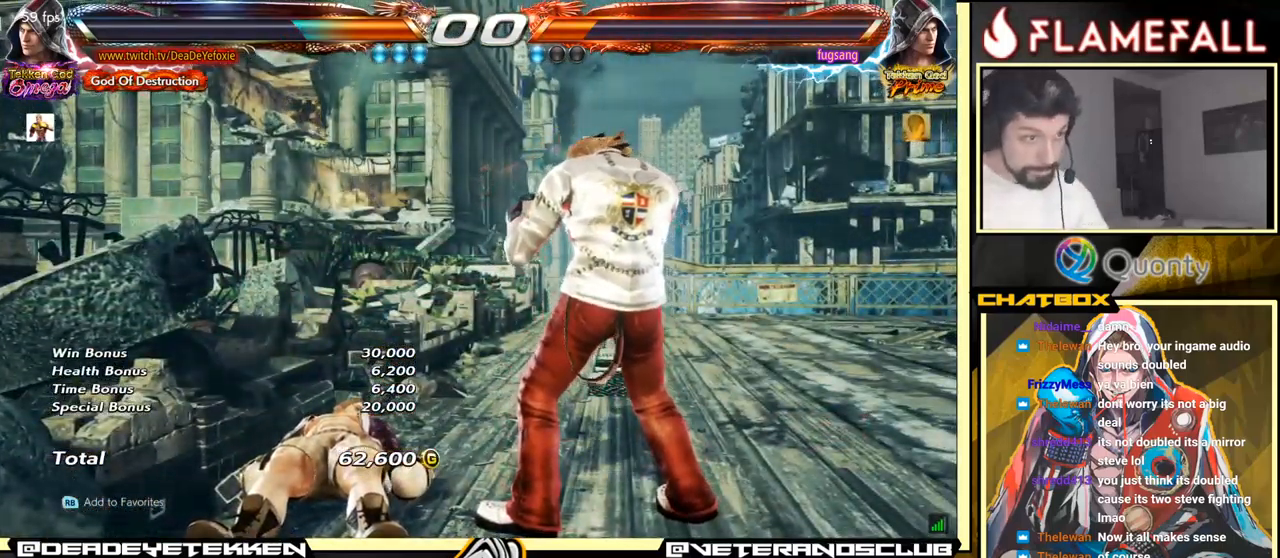
Gameplay with a controller (arcade stick); each line is a JSON object with the inputs held at the frame after it. "events" lists button and stick changes between this image and that frame as [ms after this image, input, new state], when the widget could be followed in between. Not read: L3 R3.
{"buttons": ["START"], "left_stick": "center", "events": [[116, "START", "down"], [266, "START", "up"], [400, "START", "down"]]}
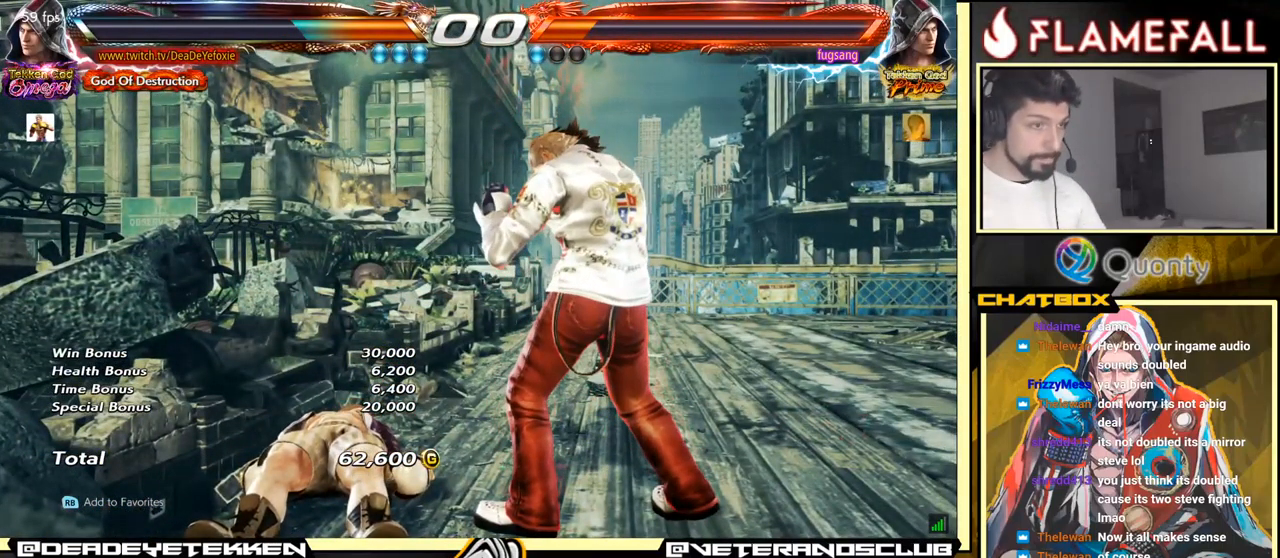
{"buttons": [], "left_stick": "center", "events": [[33, "START", "up"], [166, "START", "down"], [316, "START", "up"]]}
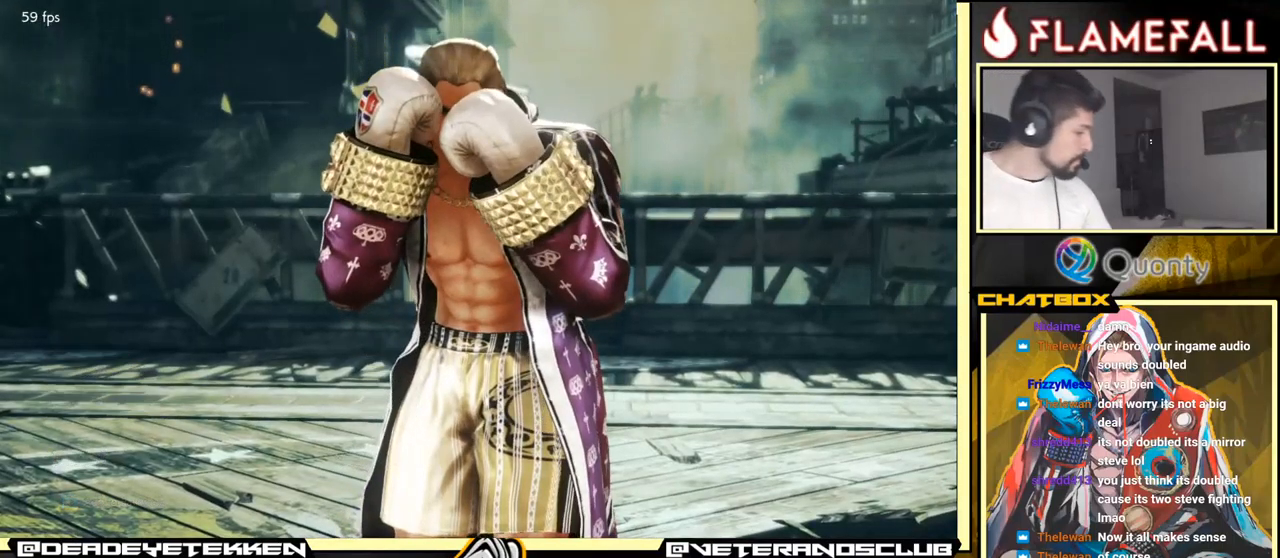
{"buttons": ["A"], "left_stick": "center", "events": [[100, "A", "down"], [283, "A", "up"], [500, "A", "down"]]}
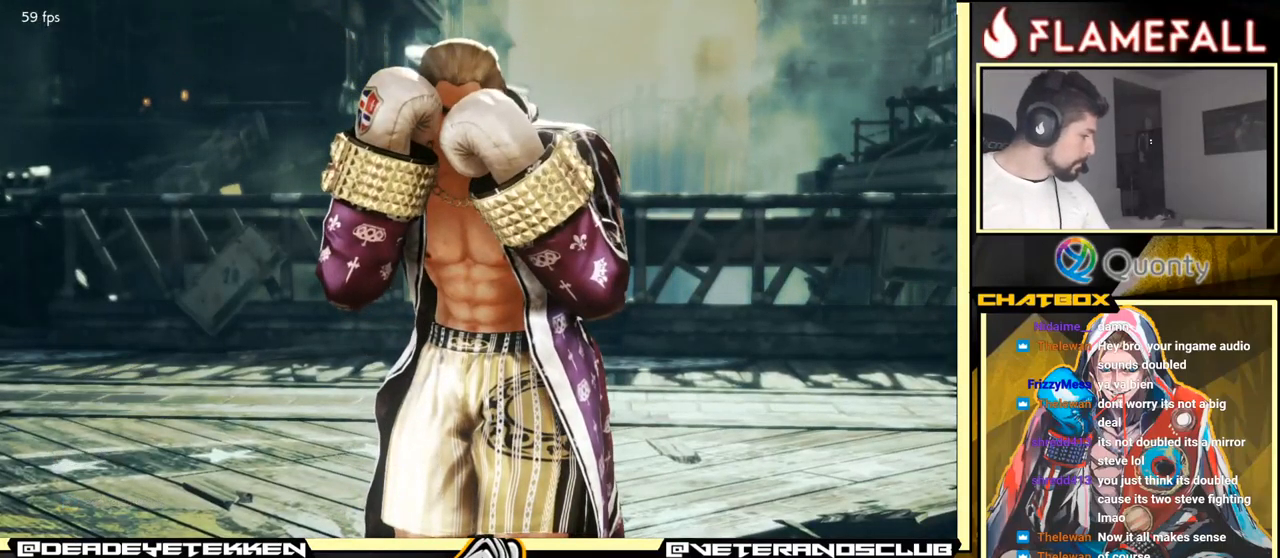
{"buttons": [], "left_stick": "center", "events": [[133, "A", "up"]]}
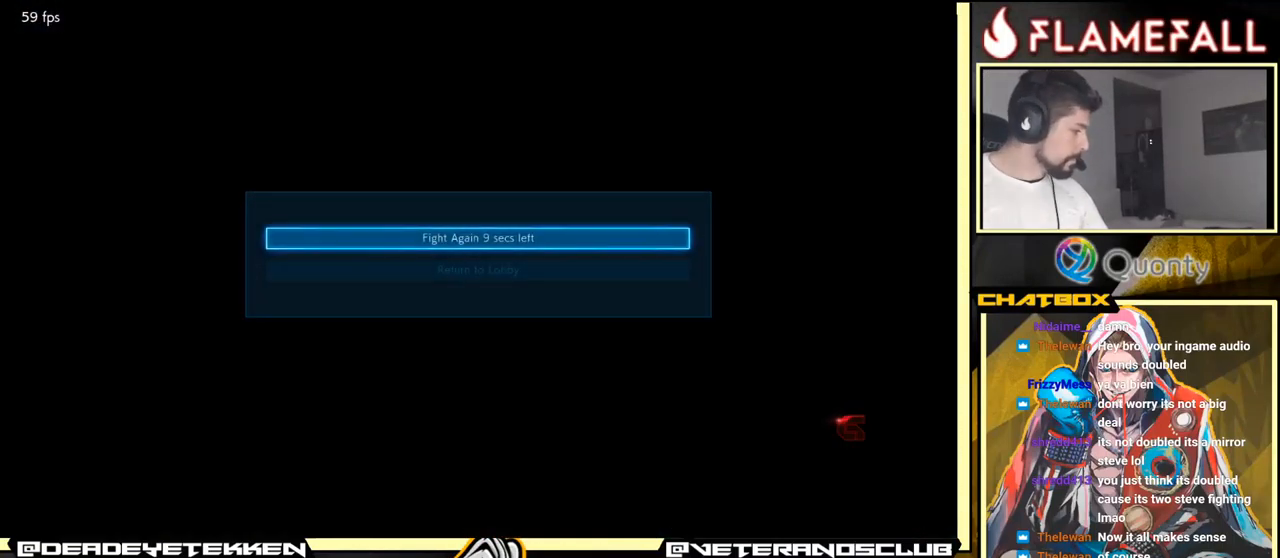
{"buttons": [], "left_stick": "center", "events": [[33, "A", "down"], [150, "A", "up"], [383, "A", "down"], [400, "A", "up"]]}
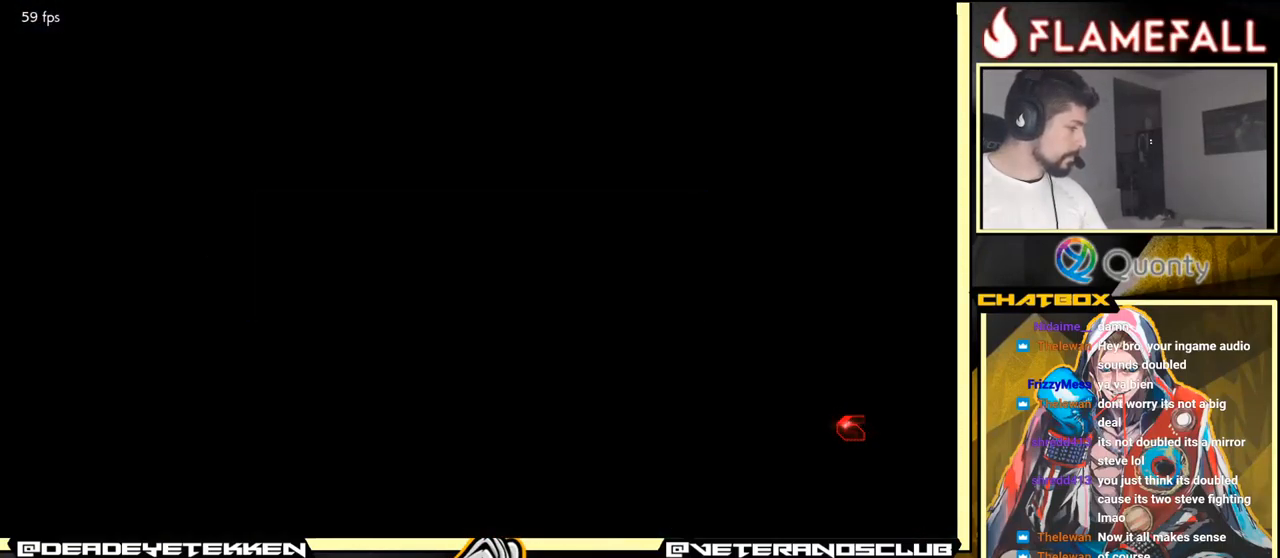
{"buttons": [], "left_stick": "center", "events": []}
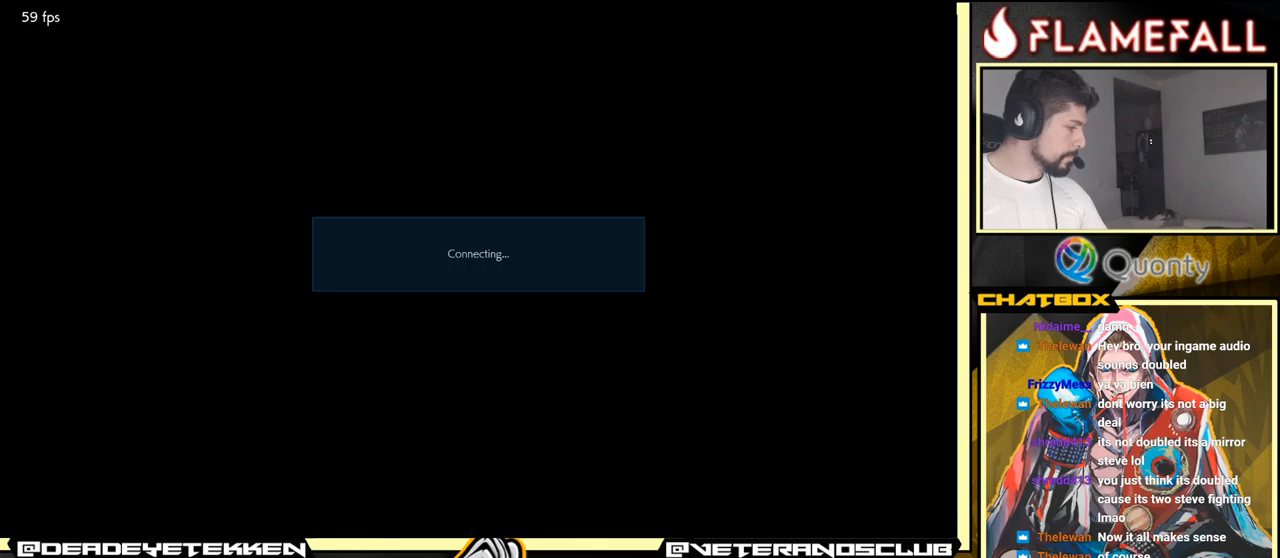
{"buttons": [], "left_stick": "center", "events": [[117, "A", "down"], [183, "A", "up"]]}
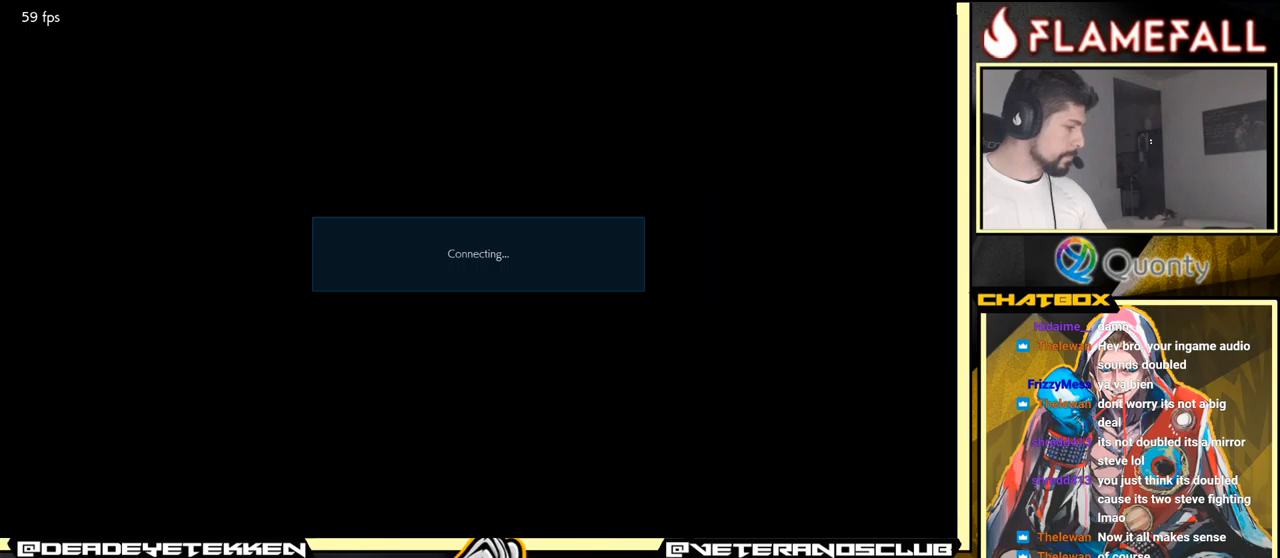
{"buttons": [], "left_stick": "center", "events": []}
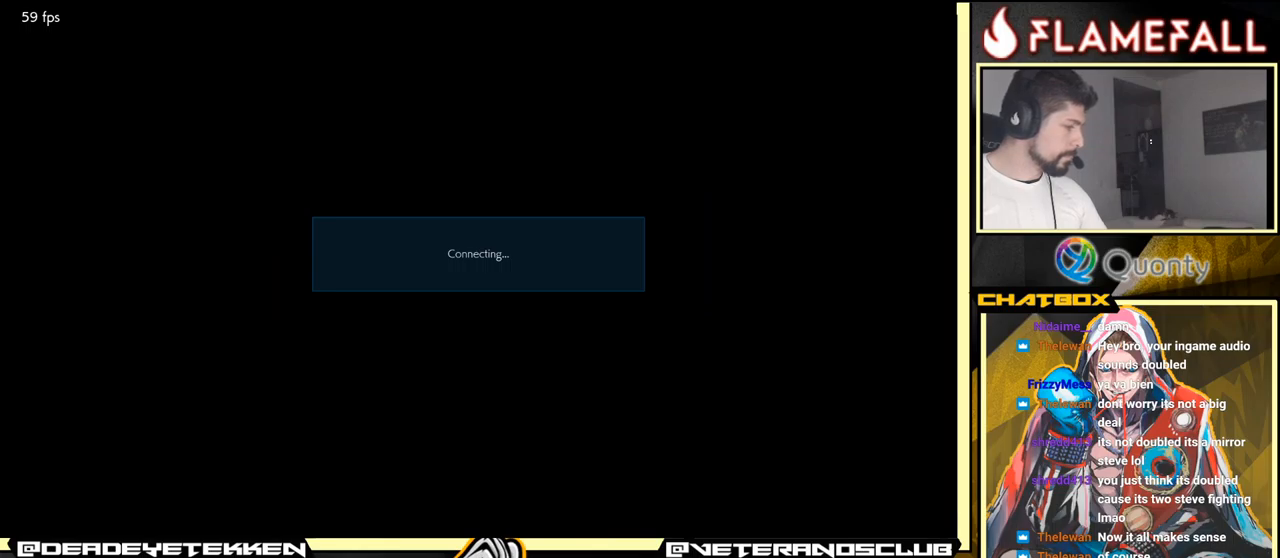
{"buttons": ["A"], "left_stick": "center", "events": [[433, "A", "down"]]}
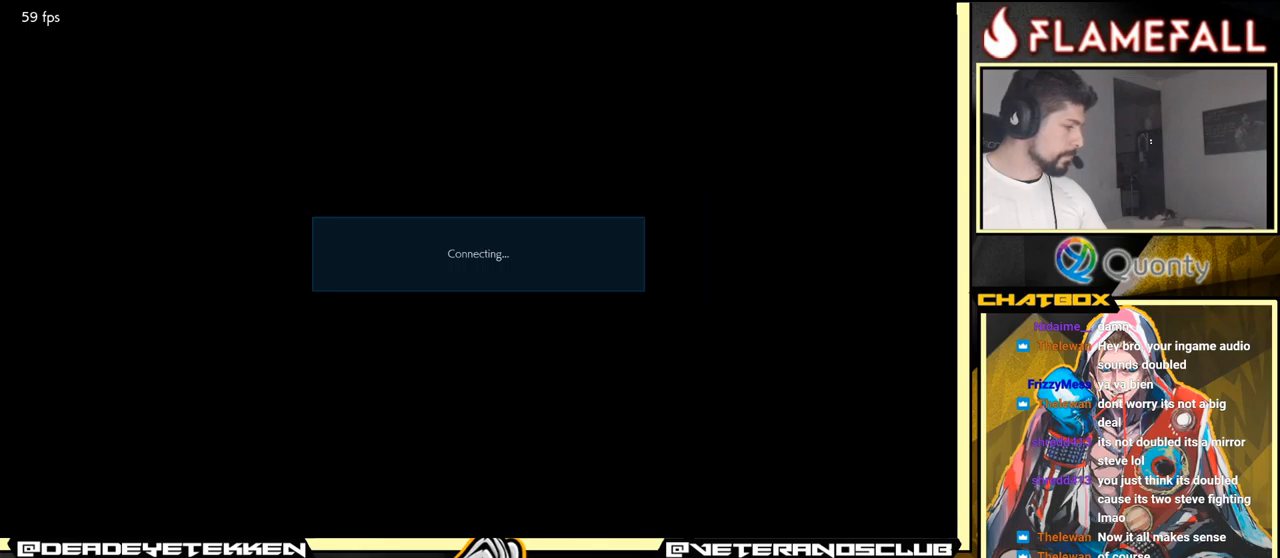
{"buttons": ["A"], "left_stick": "center", "events": [[50, "A", "up"], [433, "A", "down"]]}
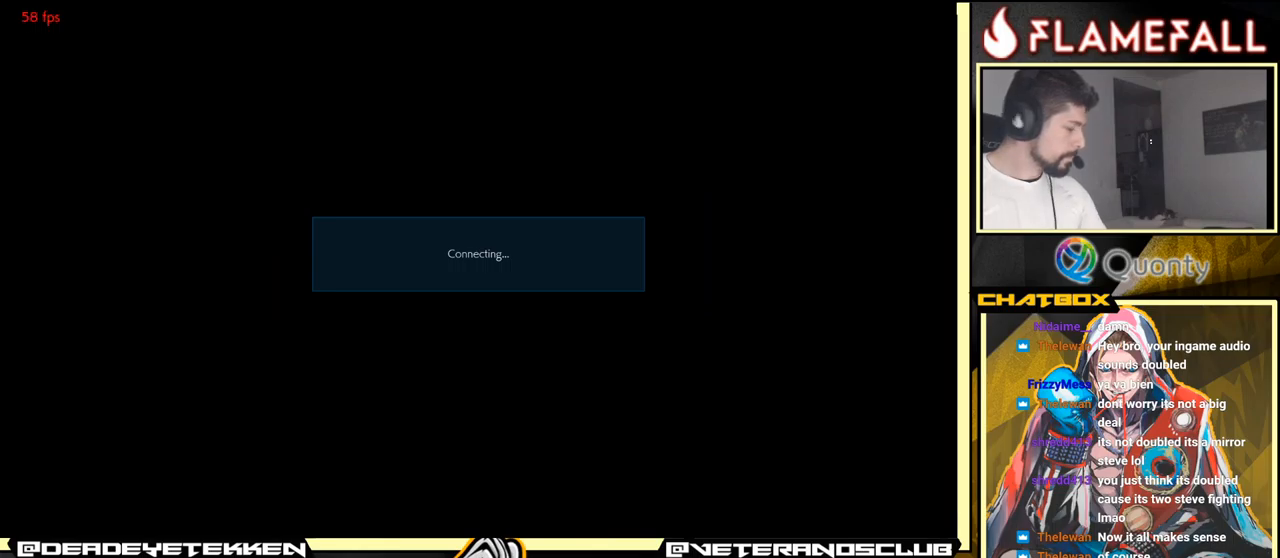
{"buttons": ["A"], "left_stick": "center", "events": [[167, "A", "up"], [483, "A", "down"]]}
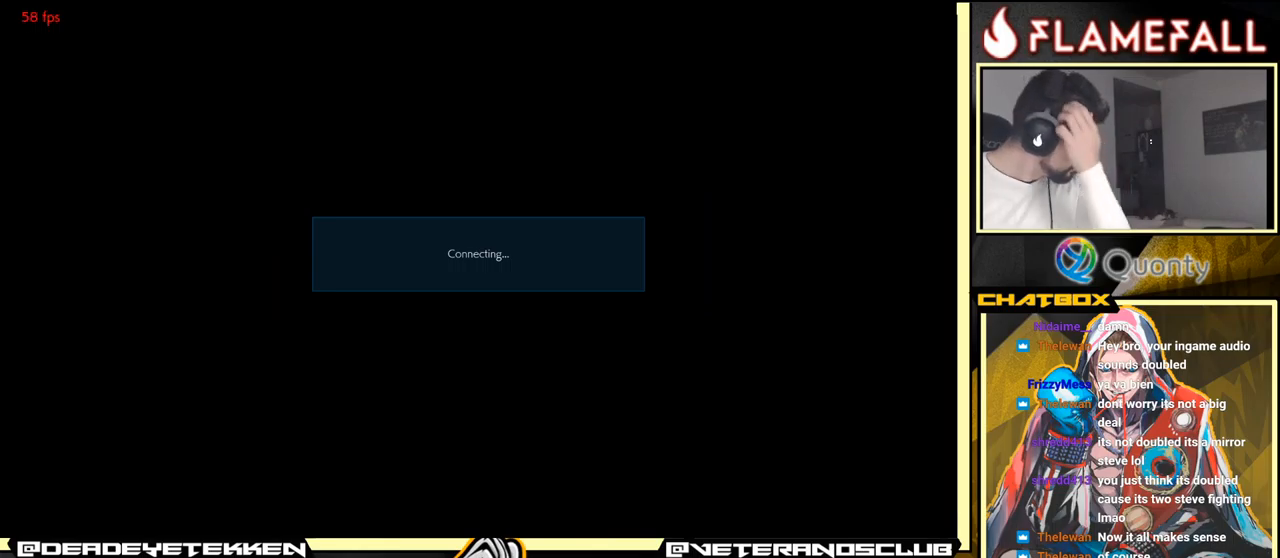
{"buttons": ["A"], "left_stick": "center", "events": [[100, "A", "up"], [383, "A", "down"]]}
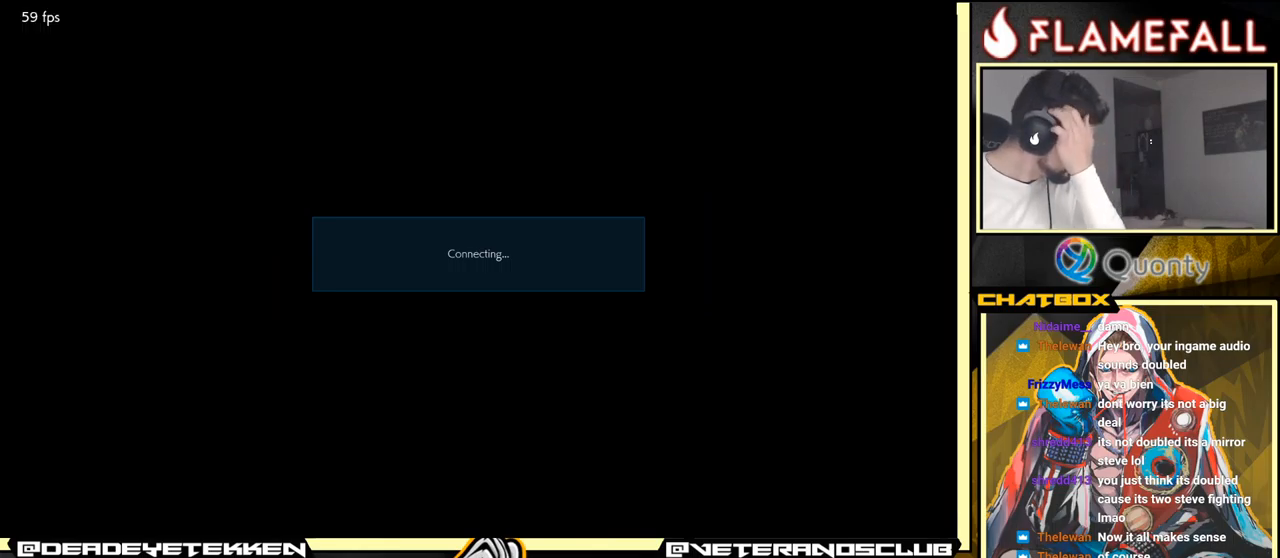
{"buttons": [], "left_stick": "center", "events": [[33, "A", "up"]]}
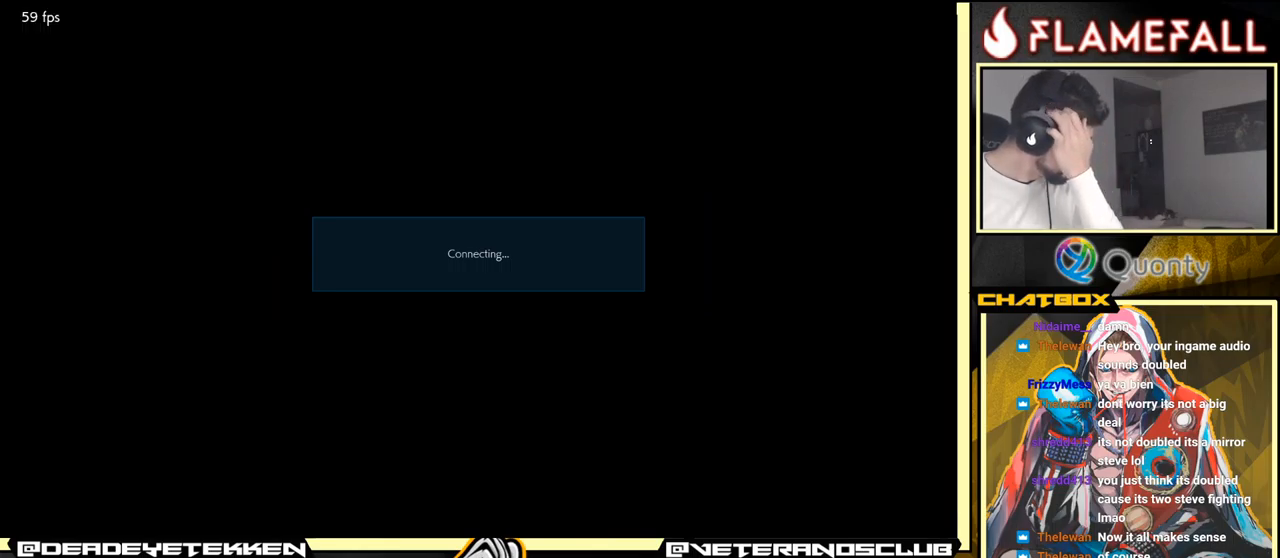
{"buttons": [], "left_stick": "center", "events": [[200, "A", "down"], [367, "A", "up"]]}
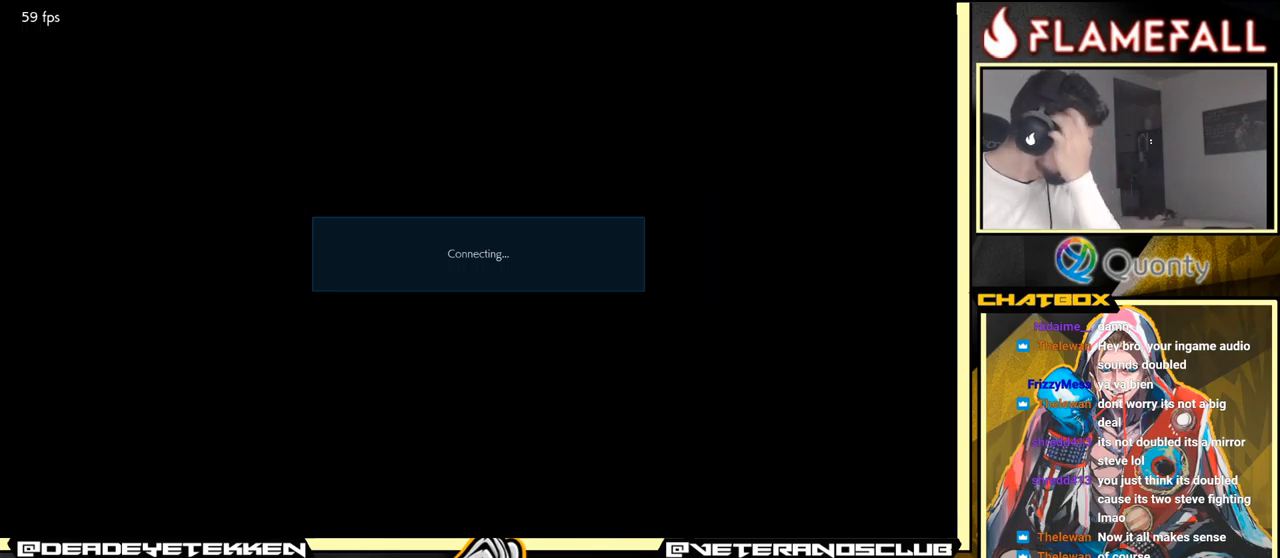
{"buttons": [], "left_stick": "center", "events": []}
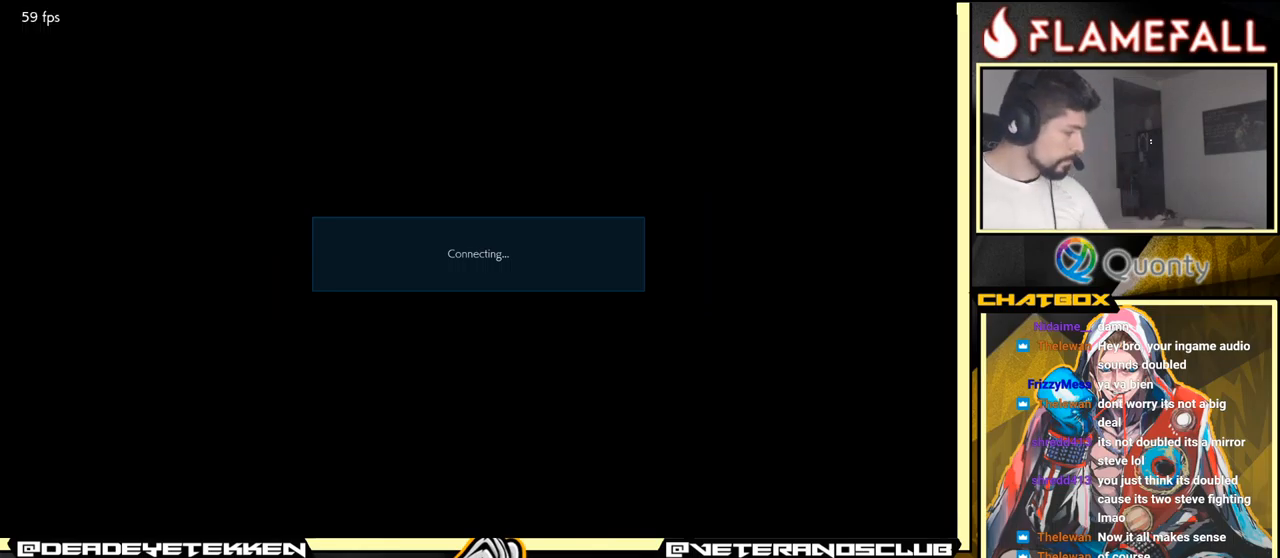
{"buttons": [], "left_stick": "center", "events": []}
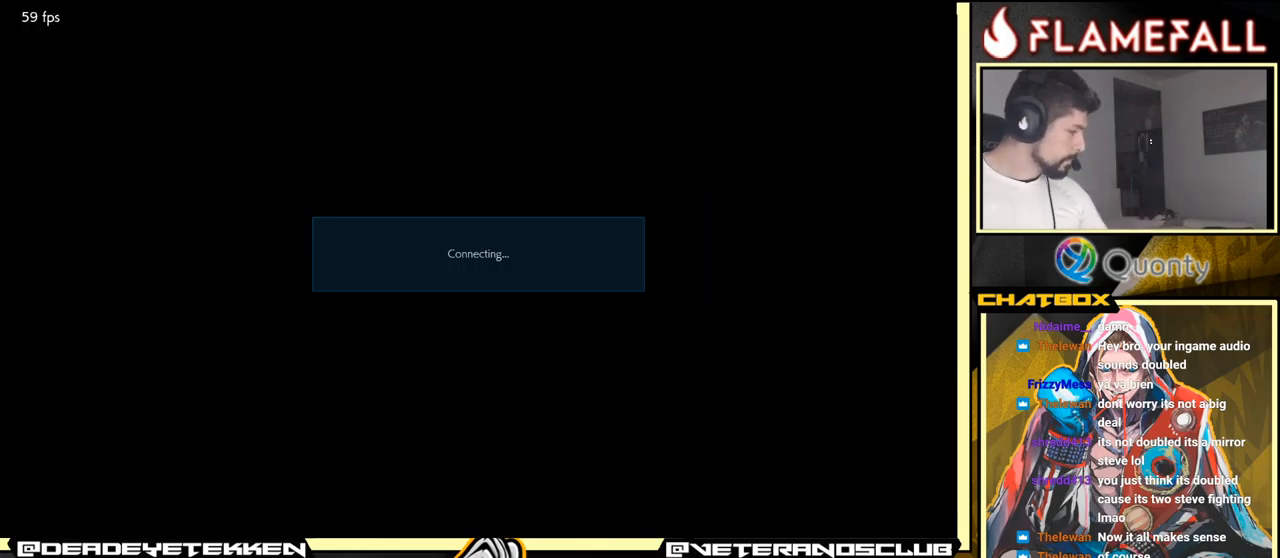
{"buttons": [], "left_stick": "center", "events": []}
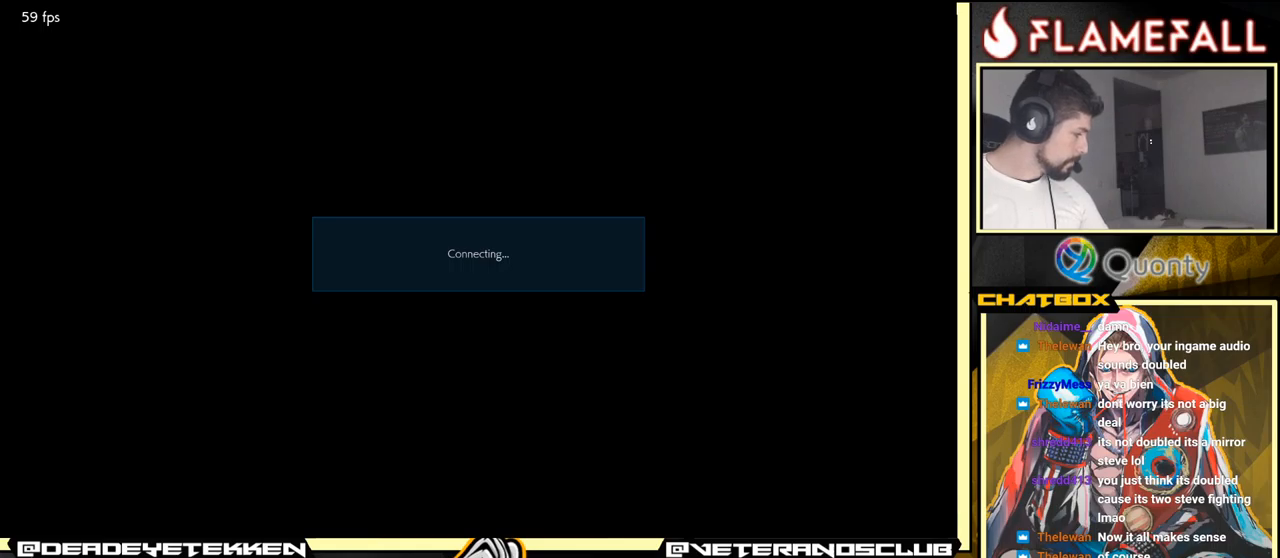
{"buttons": ["A"], "left_stick": "center", "events": [[367, "A", "down"]]}
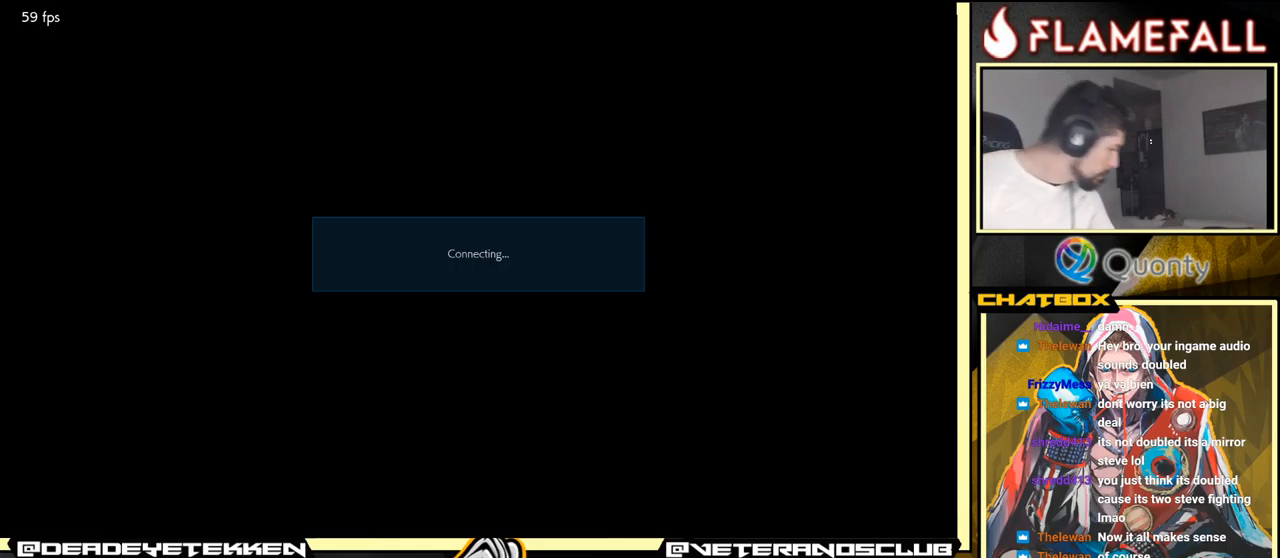
{"buttons": [], "left_stick": "center", "events": [[17, "A", "up"]]}
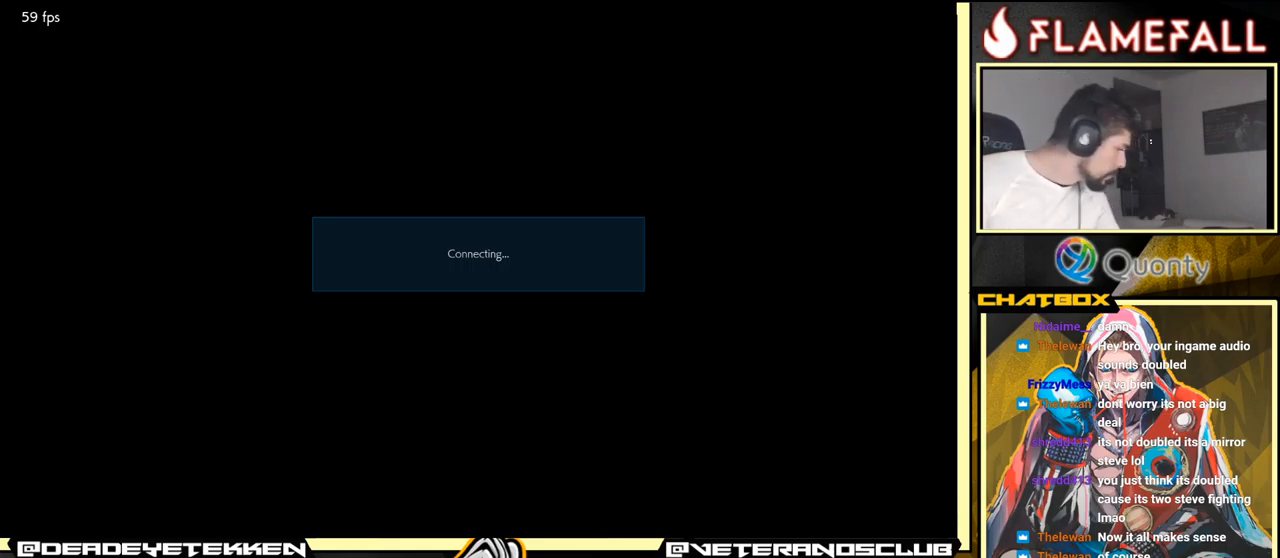
{"buttons": [], "left_stick": "center", "events": []}
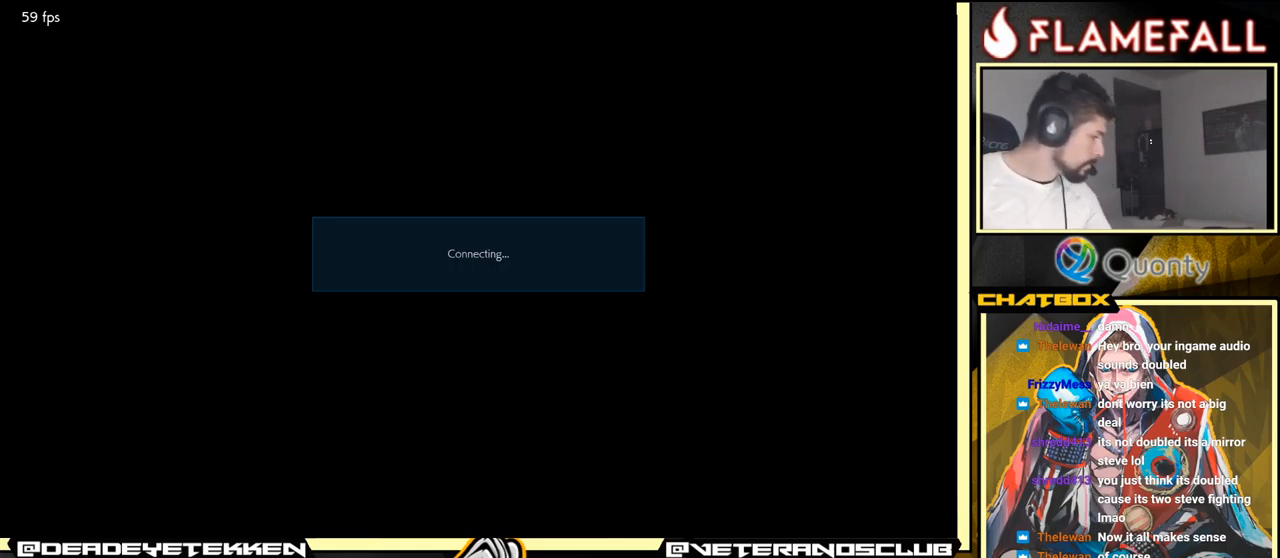
{"buttons": [], "left_stick": "center", "events": []}
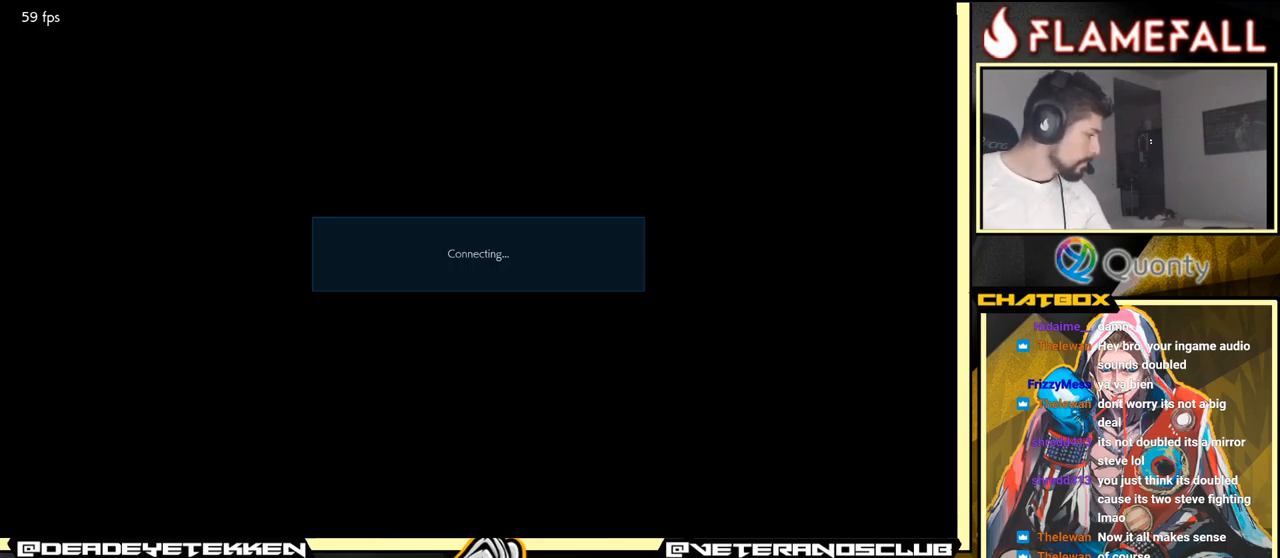
{"buttons": [], "left_stick": "center", "events": [[167, "A", "down"], [267, "A", "up"]]}
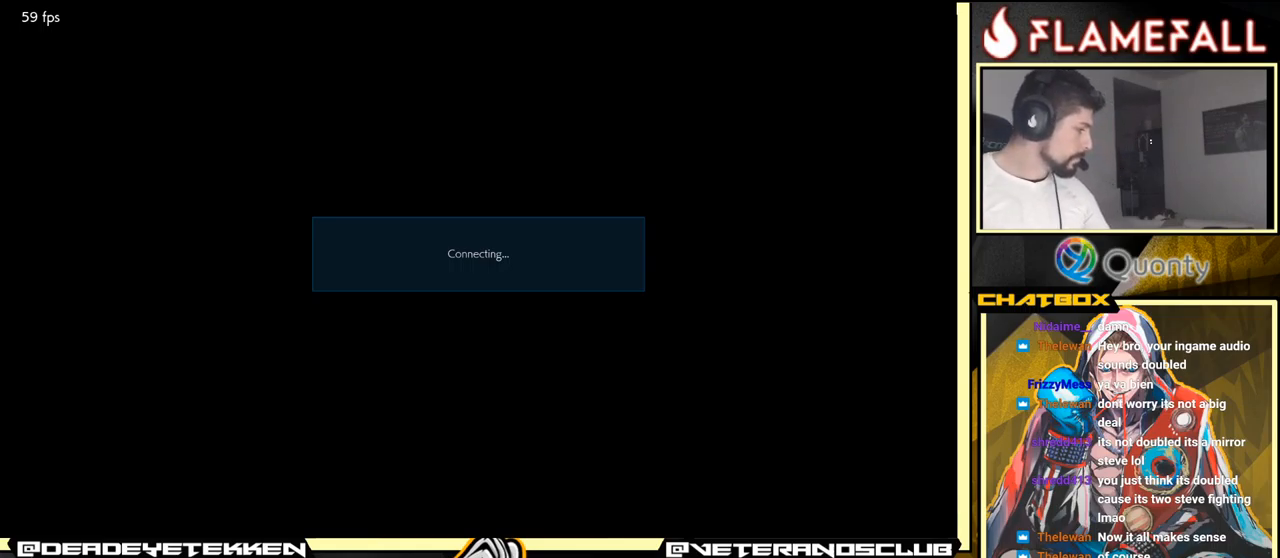
{"buttons": [], "left_stick": "center", "events": []}
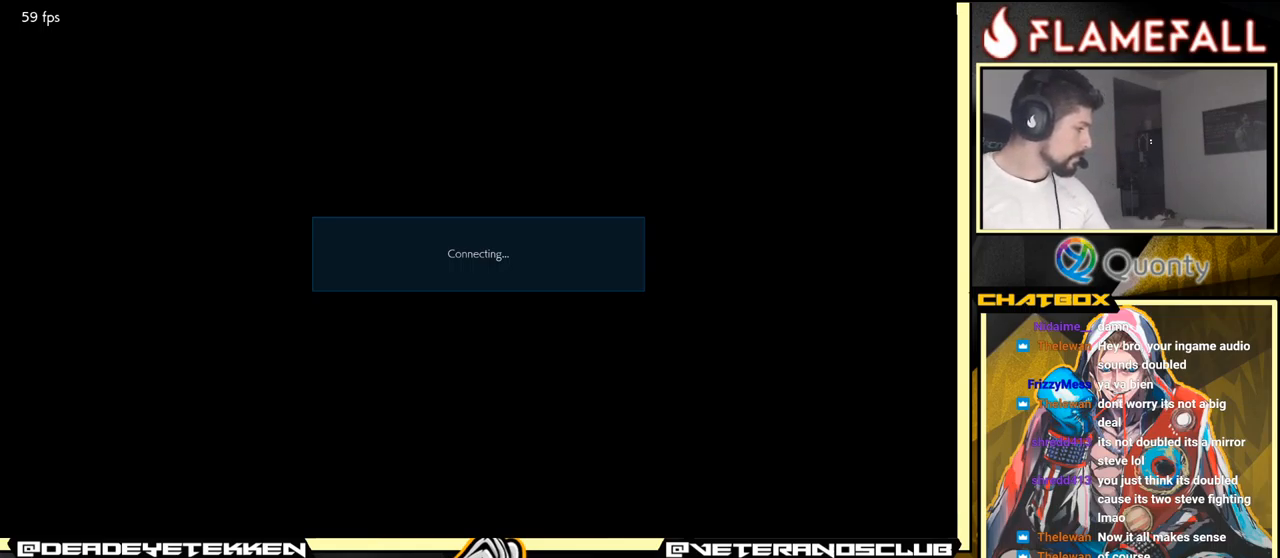
{"buttons": [], "left_stick": "center", "events": []}
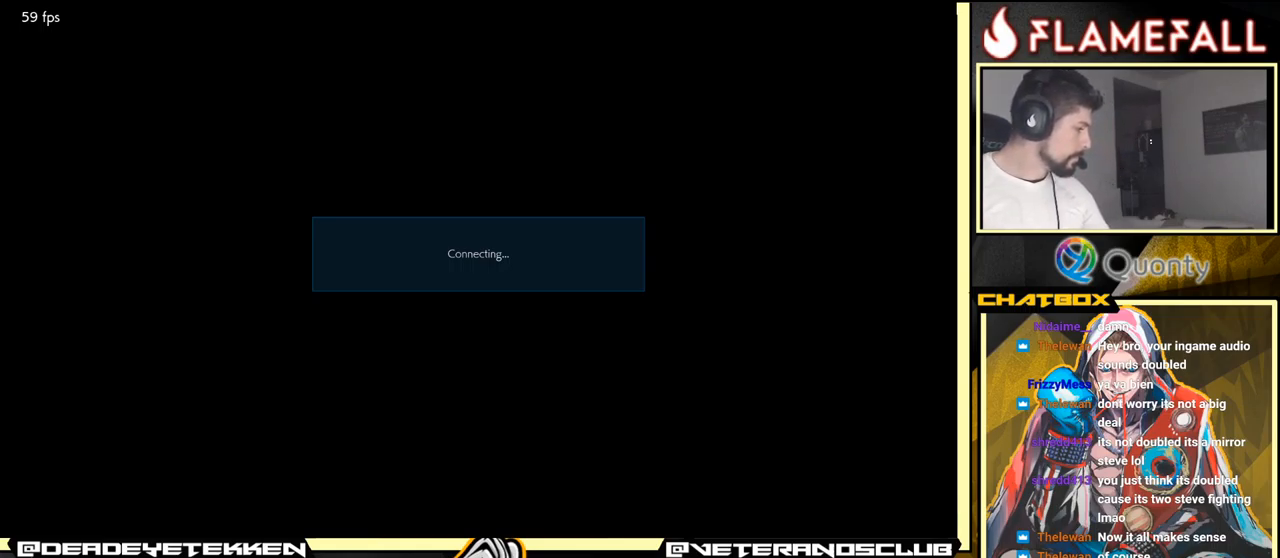
{"buttons": [], "left_stick": "center", "events": []}
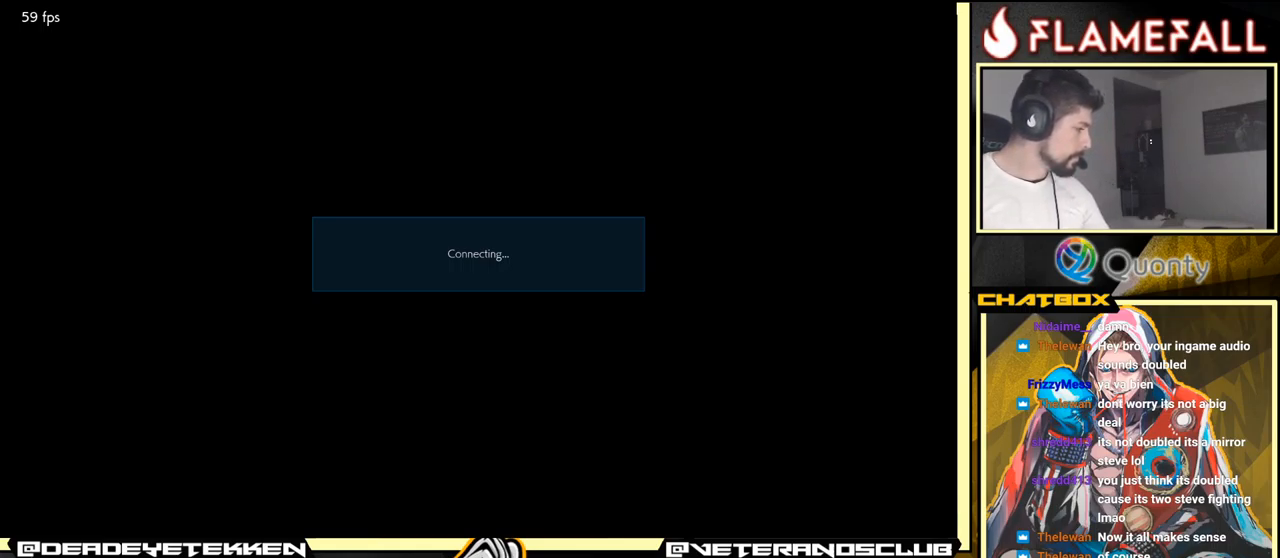
{"buttons": [], "left_stick": "center", "events": [[84, "A", "down"], [150, "A", "up"]]}